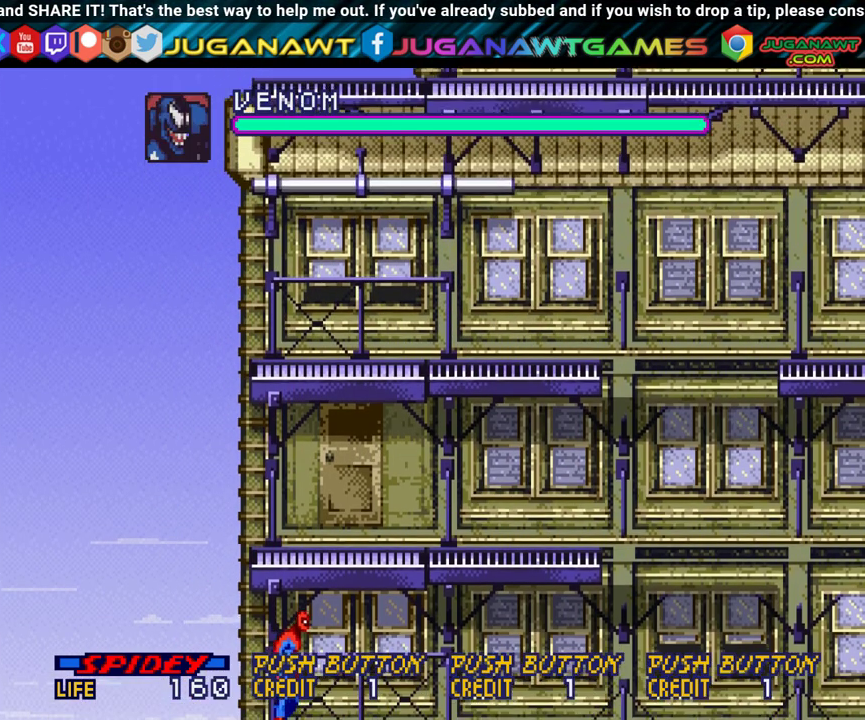
Gameplay with a controller (Xbox layout); each line is a JSON object with the inputs held at the frame after it (dt_ms = milliseconds from this image to that frame). "events" lists button and stick changes between this image and that frame as [ms after this image, input, new state], when the widget could be followed in between. Not read: L3 R3 left_stick right_stick.
{"dt_ms": 500, "buttons": ["B"], "events": [[500, "B", "down"], [500, "DPAD_RIGHT", "up"]]}
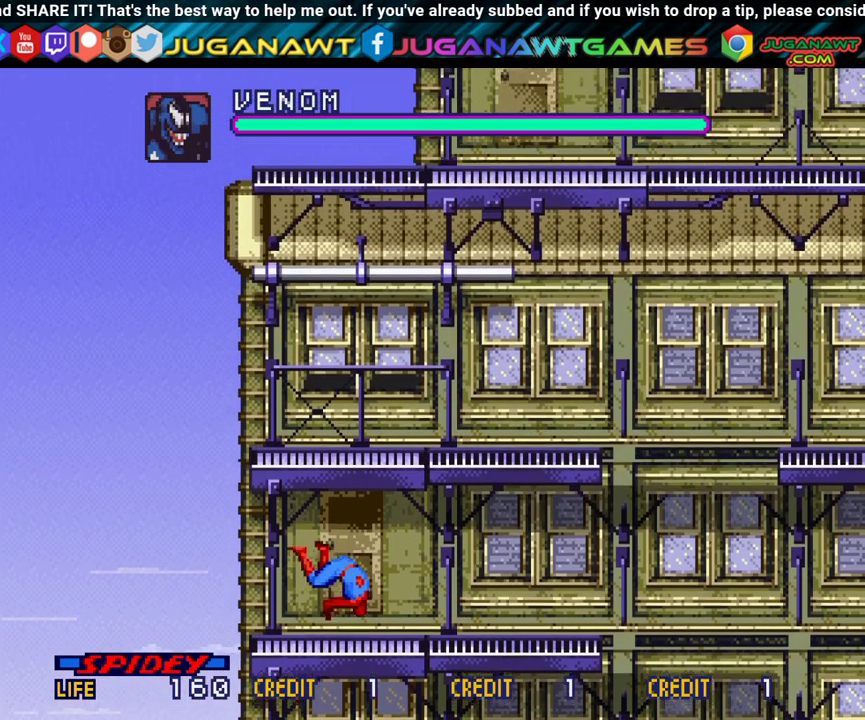
{"dt_ms": 500, "buttons": [], "events": [[400, "B", "up"]]}
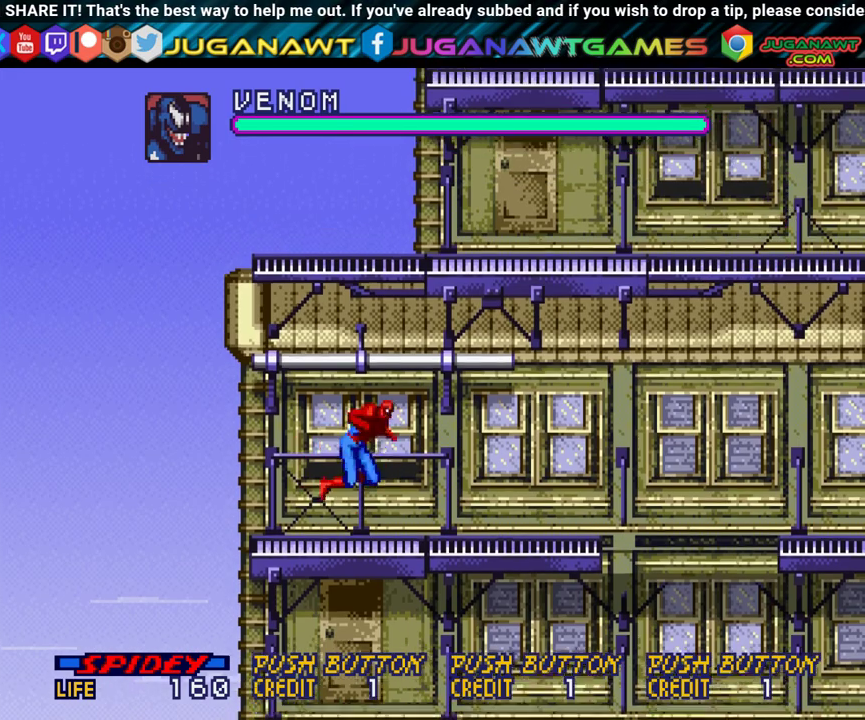
{"dt_ms": 400, "buttons": ["B", "DPAD_RIGHT"], "events": [[33, "DPAD_RIGHT", "down"], [333, "B", "down"]]}
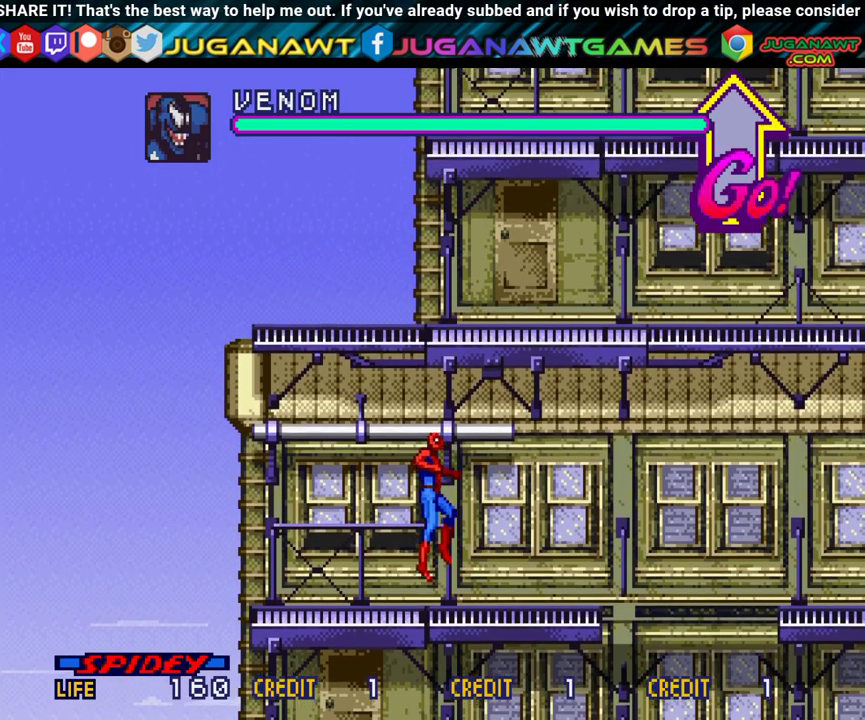
{"dt_ms": 500, "buttons": ["DPAD_UP", "DPAD_LEFT"], "events": [[300, "DPAD_RIGHT", "up"], [400, "B", "up"], [467, "DPAD_LEFT", "down"], [500, "DPAD_UP", "down"]]}
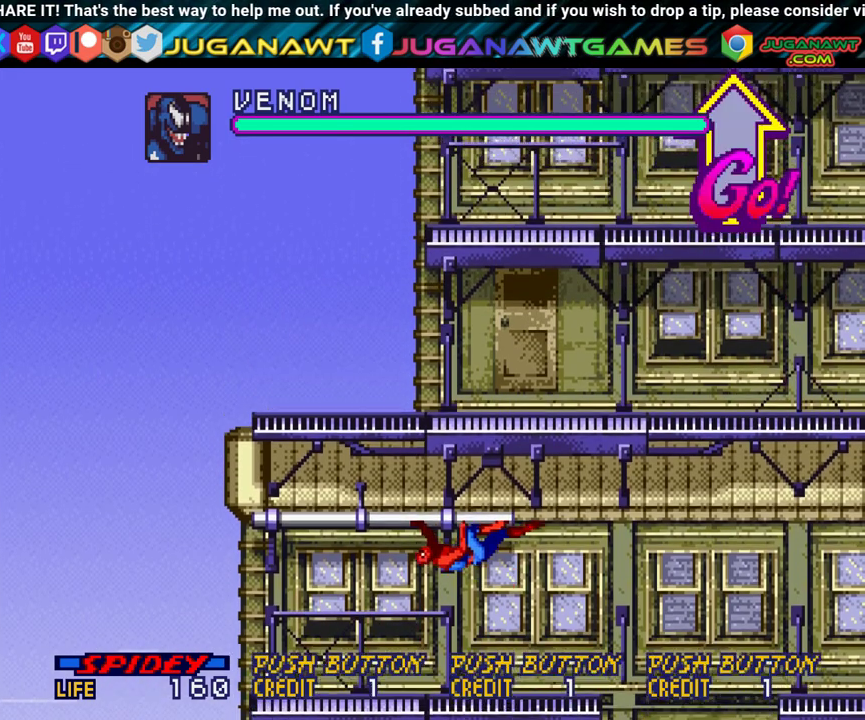
{"dt_ms": 400, "buttons": ["B", "DPAD_UP"], "events": [[50, "B", "down"], [83, "DPAD_LEFT", "up"], [267, "B", "up"], [350, "B", "down"]]}
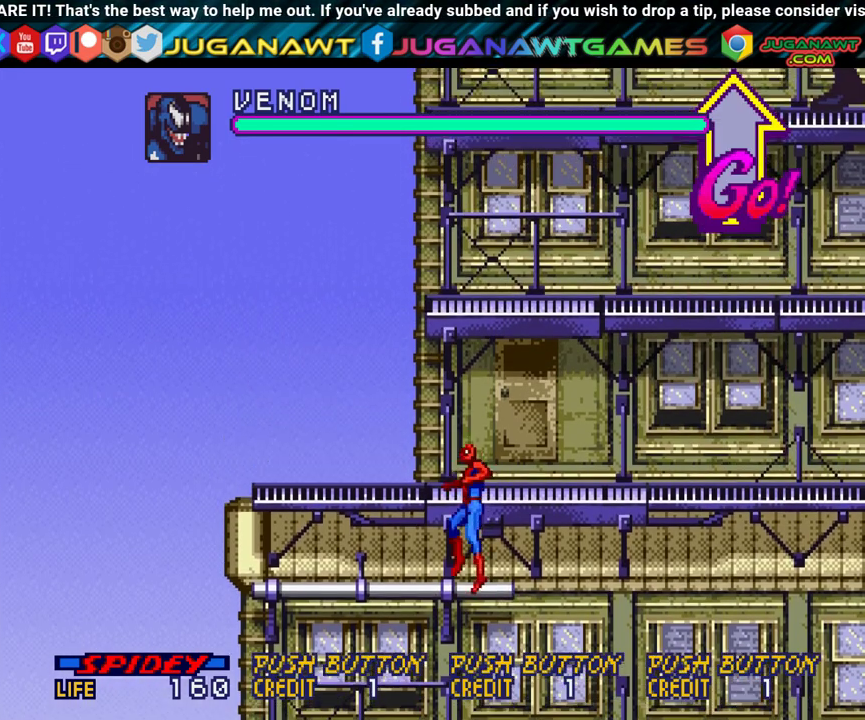
{"dt_ms": 500, "buttons": ["B", "DPAD_UP", "DPAD_RIGHT"], "events": [[117, "B", "up"], [200, "B", "down"], [300, "B", "up"], [367, "B", "down"], [450, "DPAD_RIGHT", "down"]]}
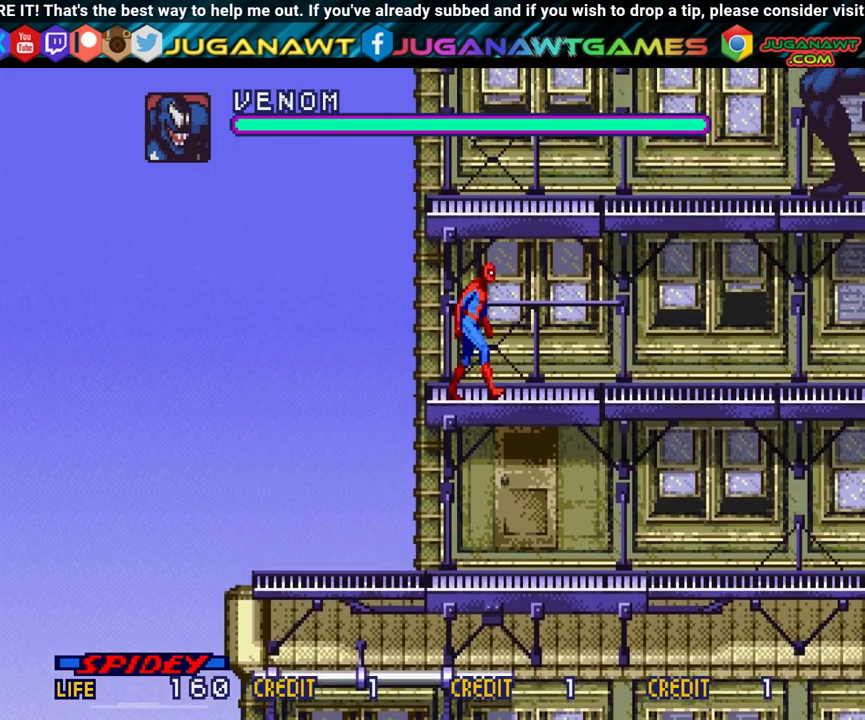
{"dt_ms": 300, "buttons": ["DPAD_UP", "DPAD_RIGHT"], "events": [[17, "B", "up"], [167, "B", "down"], [300, "B", "up"]]}
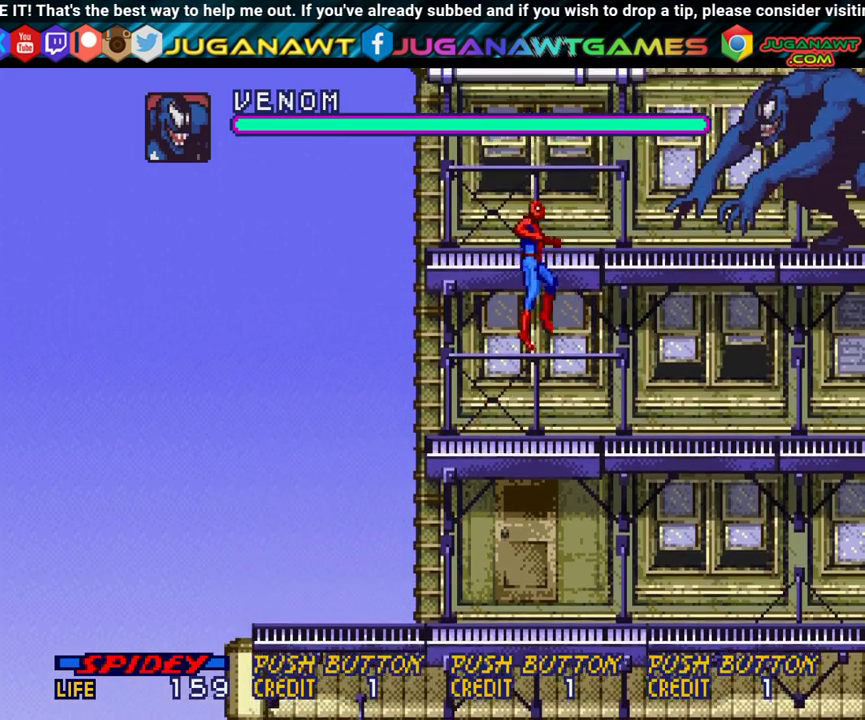
{"dt_ms": 600, "buttons": [], "events": [[283, "A", "down"], [283, "DPAD_UP", "up"], [350, "A", "up"], [383, "DPAD_RIGHT", "up"], [467, "A", "down"], [567, "A", "up"]]}
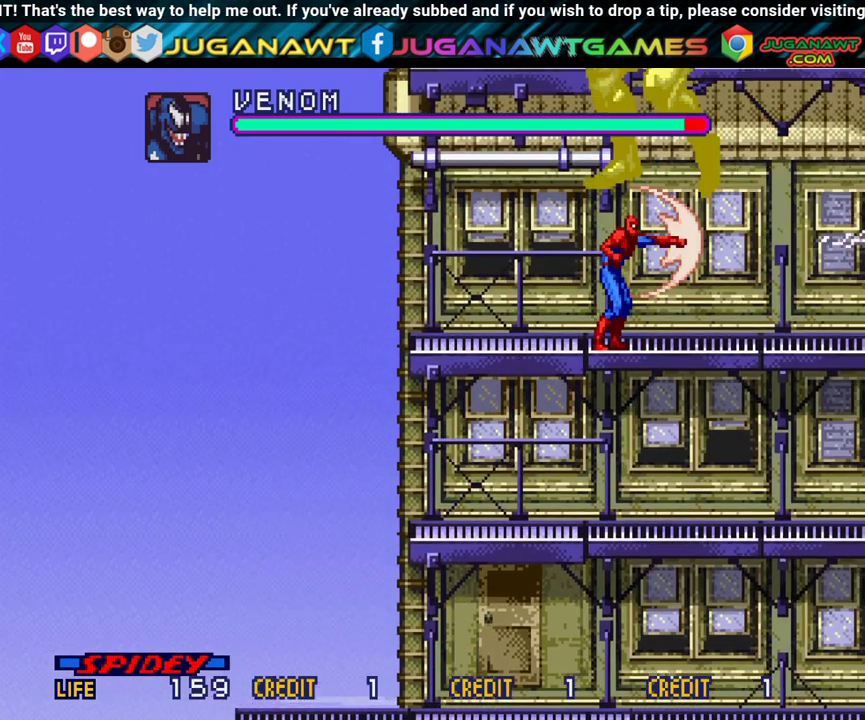
{"dt_ms": 300, "buttons": ["DPAD_RIGHT"], "events": [[67, "DPAD_RIGHT", "down"]]}
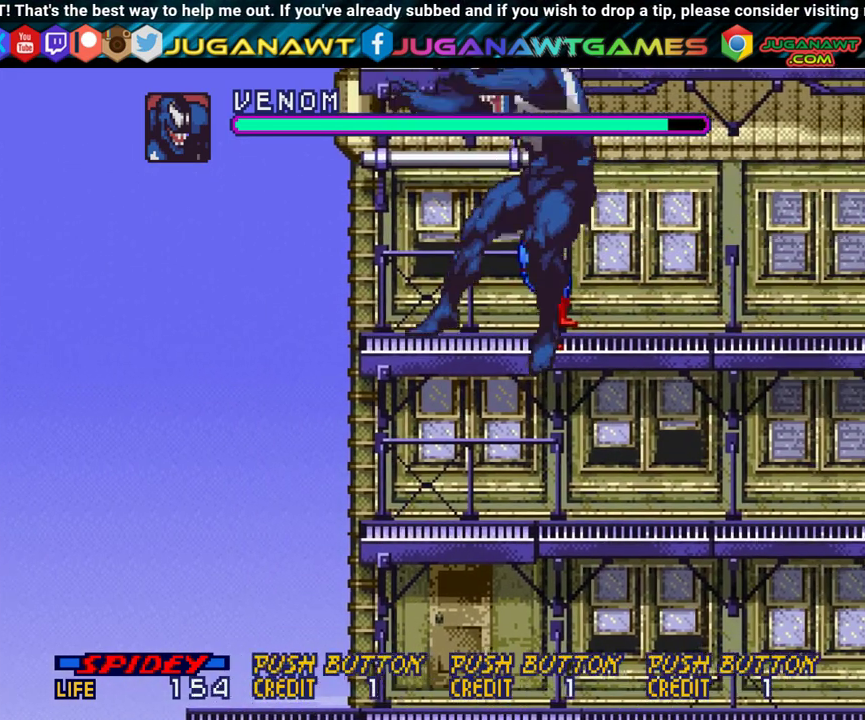
{"dt_ms": 300, "buttons": ["A", "DPAD_LEFT"], "events": [[167, "DPAD_RIGHT", "up"], [233, "DPAD_LEFT", "down"], [250, "A", "down"]]}
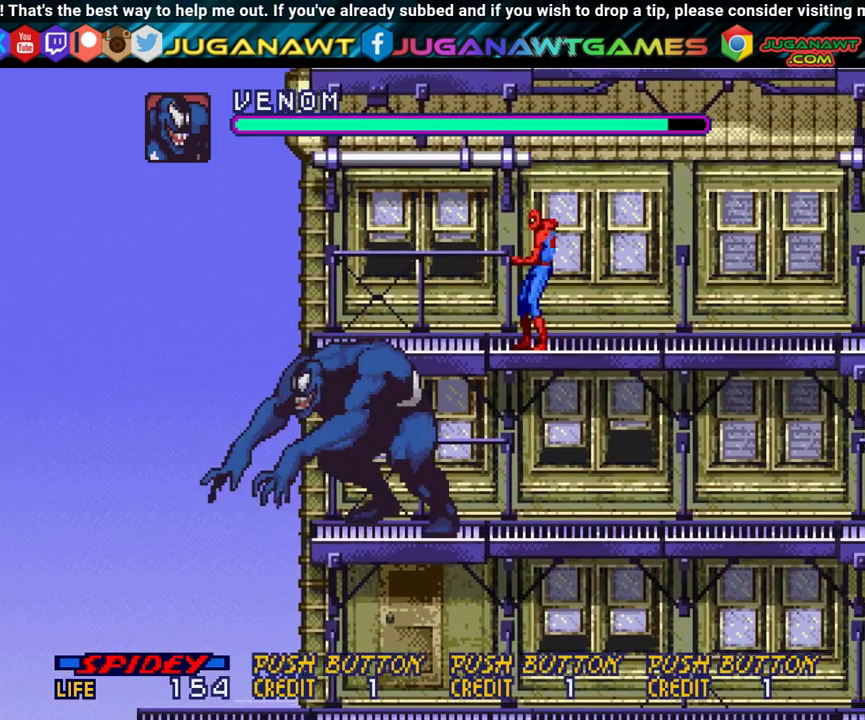
{"dt_ms": 300, "buttons": [], "events": [[83, "A", "up"], [133, "A", "down"], [233, "A", "up"], [233, "DPAD_LEFT", "up"]]}
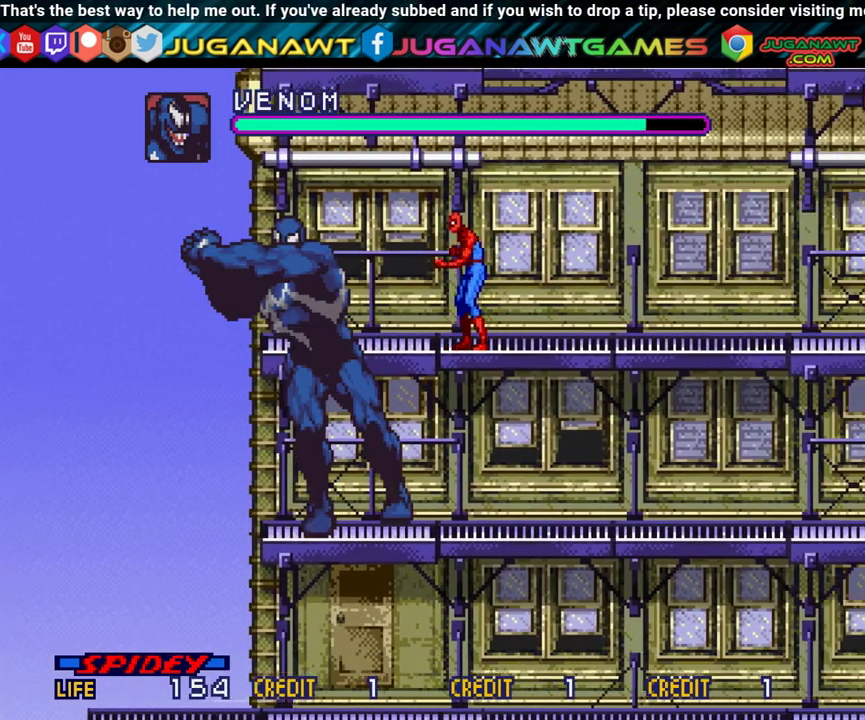
{"dt_ms": 400, "buttons": ["A"], "events": [[17, "A", "down"], [150, "A", "up"], [200, "A", "down"], [300, "A", "up"], [367, "A", "down"]]}
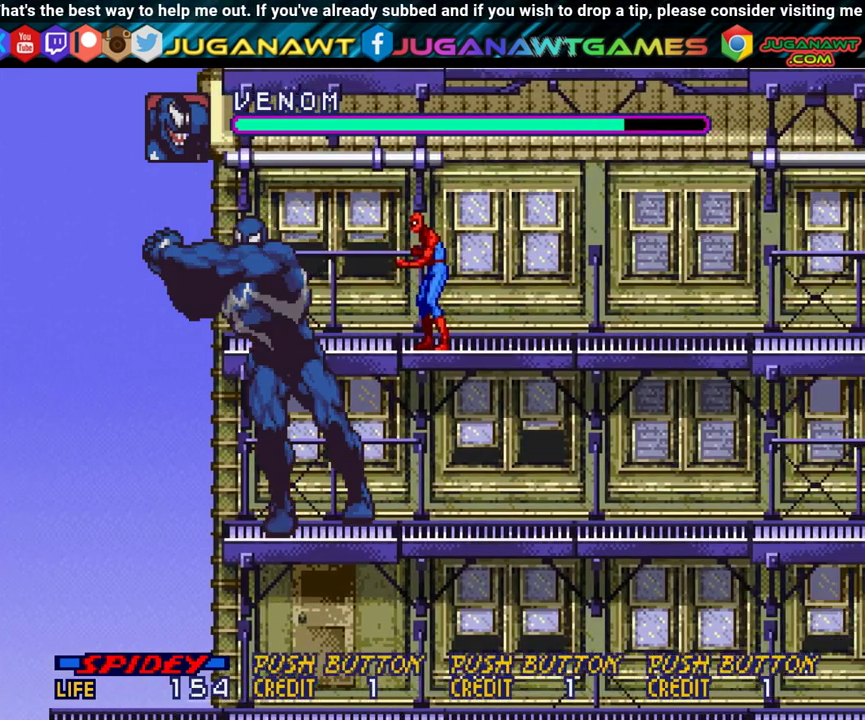
{"dt_ms": 300, "buttons": [], "events": [[83, "A", "up"], [183, "A", "down"], [300, "A", "up"]]}
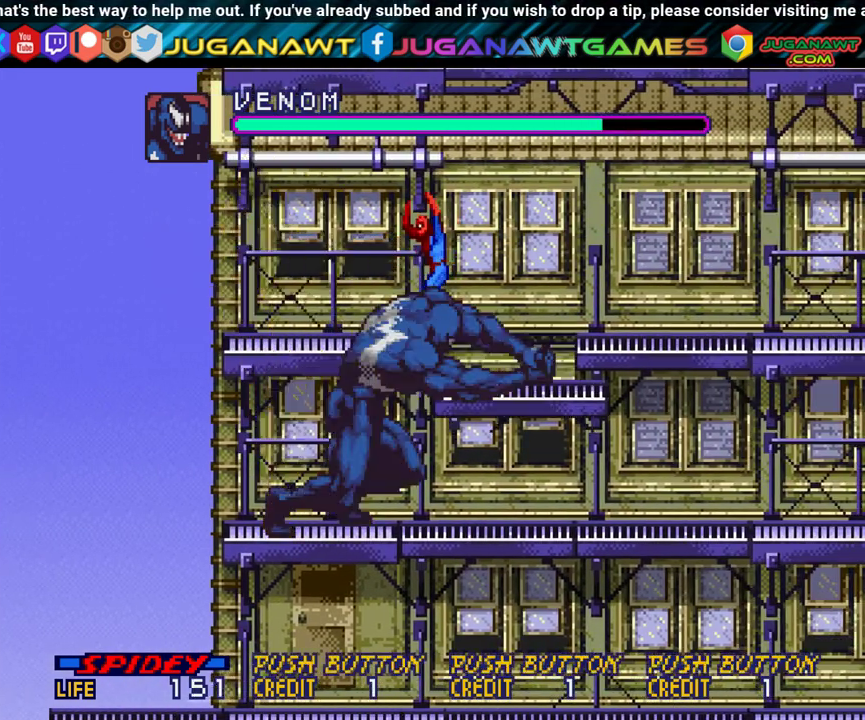
{"dt_ms": 300, "buttons": ["A"], "events": [[33, "A", "down"], [133, "A", "up"], [233, "A", "down"]]}
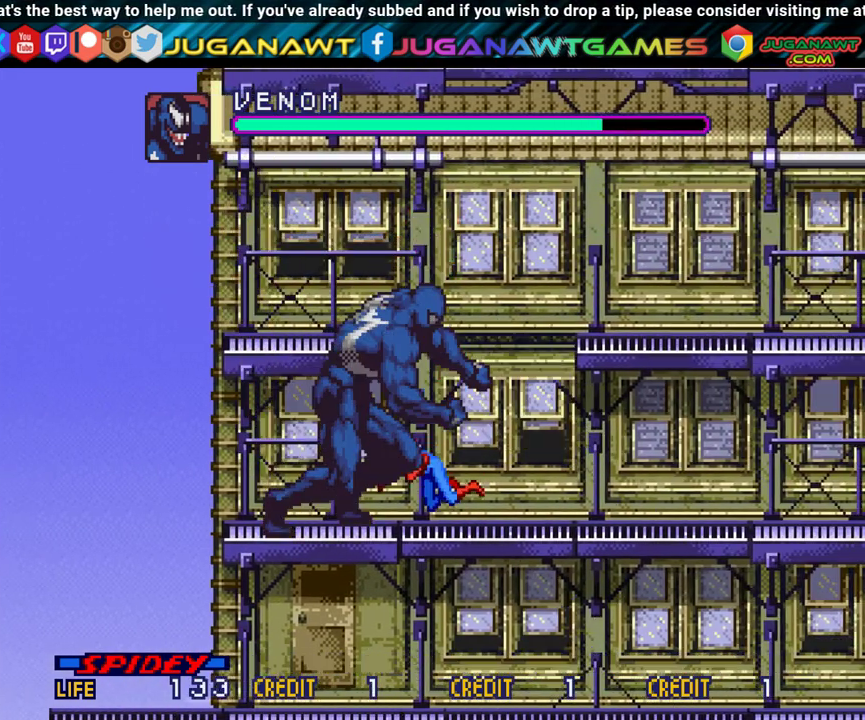
{"dt_ms": 300, "buttons": [], "events": [[67, "A", "up"], [150, "A", "down"], [250, "A", "up"]]}
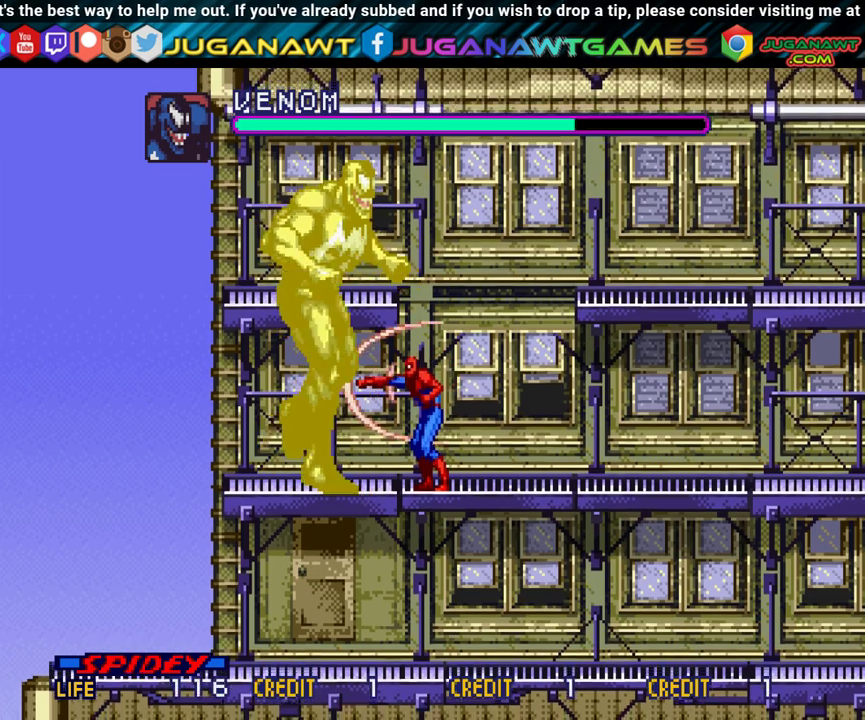
{"dt_ms": 300, "buttons": ["A"], "events": [[33, "A", "down"], [150, "A", "up"], [217, "A", "down"]]}
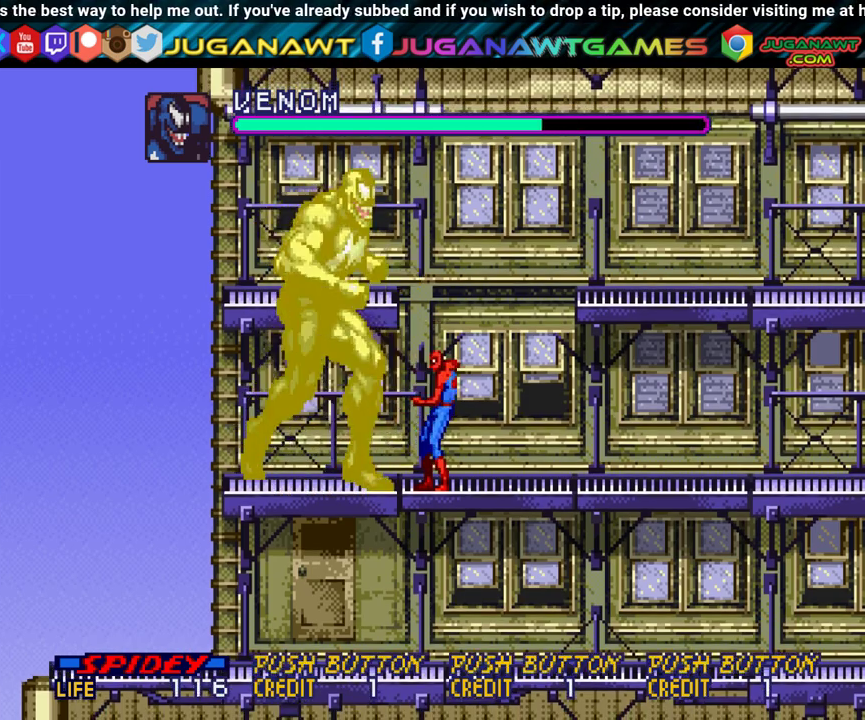
{"dt_ms": 300, "buttons": ["DPAD_RIGHT"], "events": [[67, "A", "up"], [100, "DPAD_RIGHT", "down"]]}
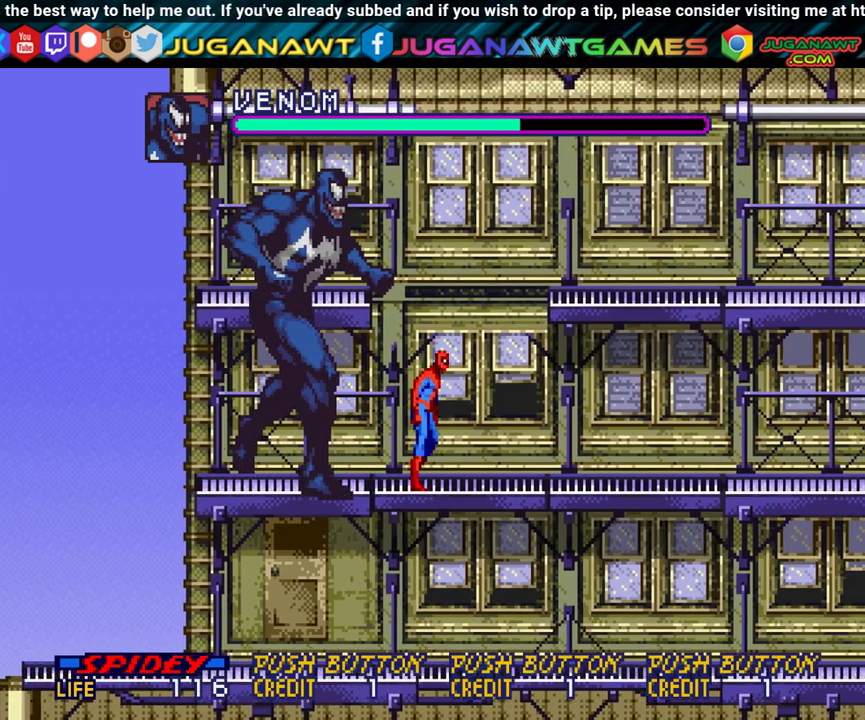
{"dt_ms": 600, "buttons": ["DPAD_RIGHT"], "events": [[100, "B", "down"], [583, "B", "up"]]}
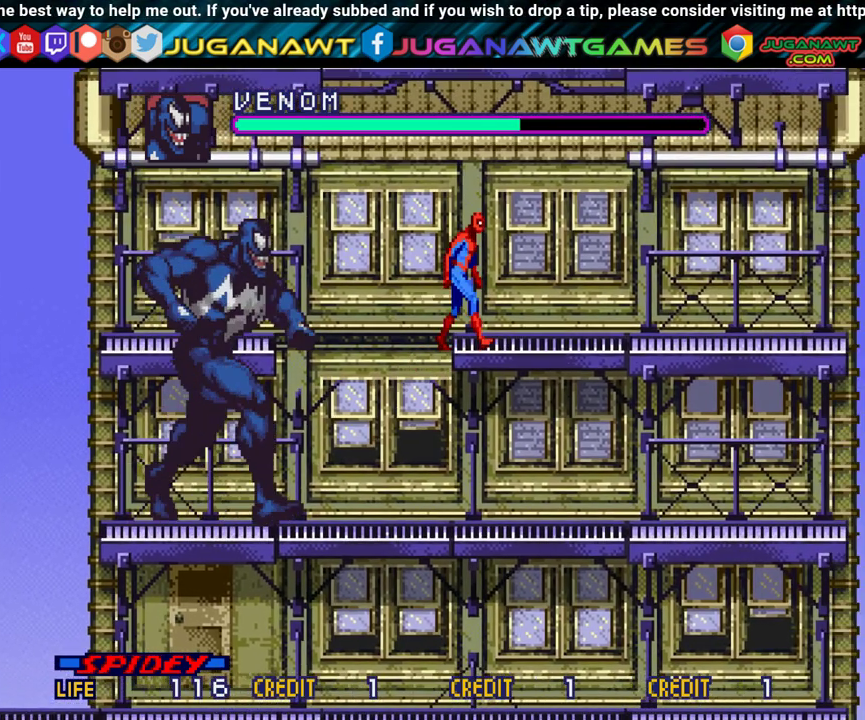
{"dt_ms": 400, "buttons": ["DPAD_RIGHT"], "events": []}
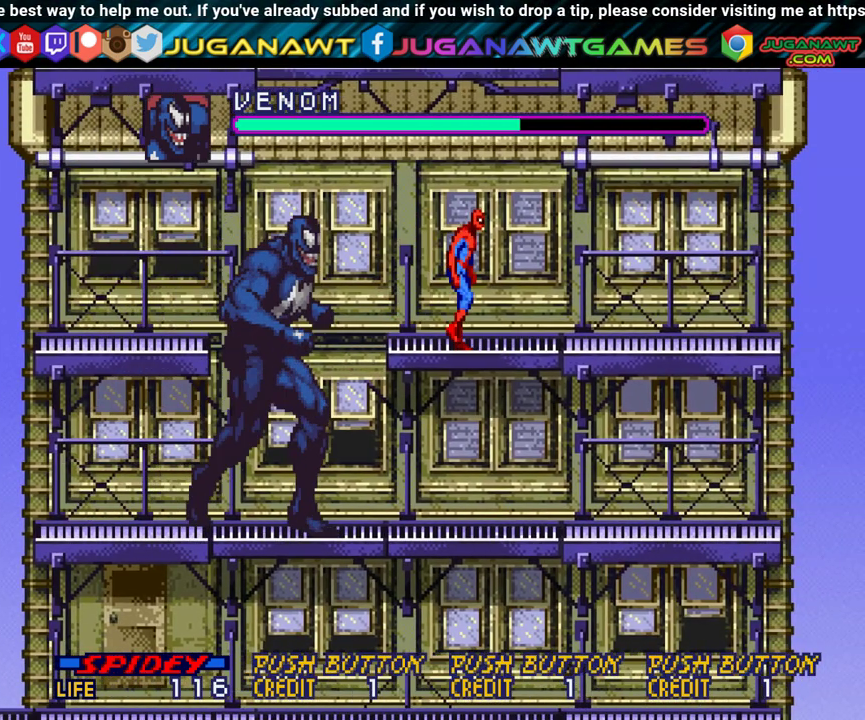
{"dt_ms": 500, "buttons": ["B", "DPAD_RIGHT"], "events": [[50, "B", "down"]]}
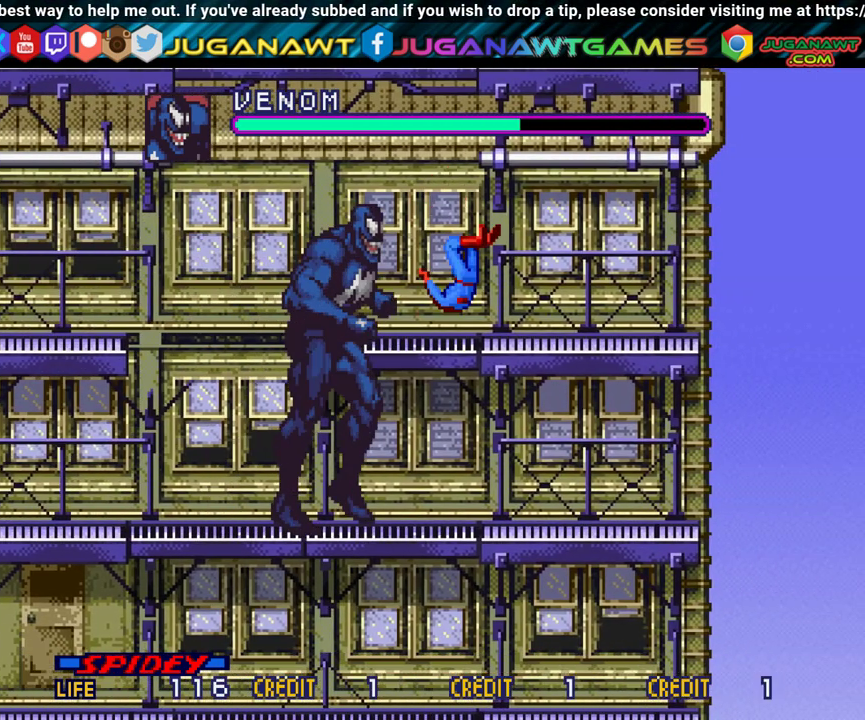
{"dt_ms": 400, "buttons": ["B", "DPAD_RIGHT"], "events": [[50, "B", "up"], [317, "B", "down"]]}
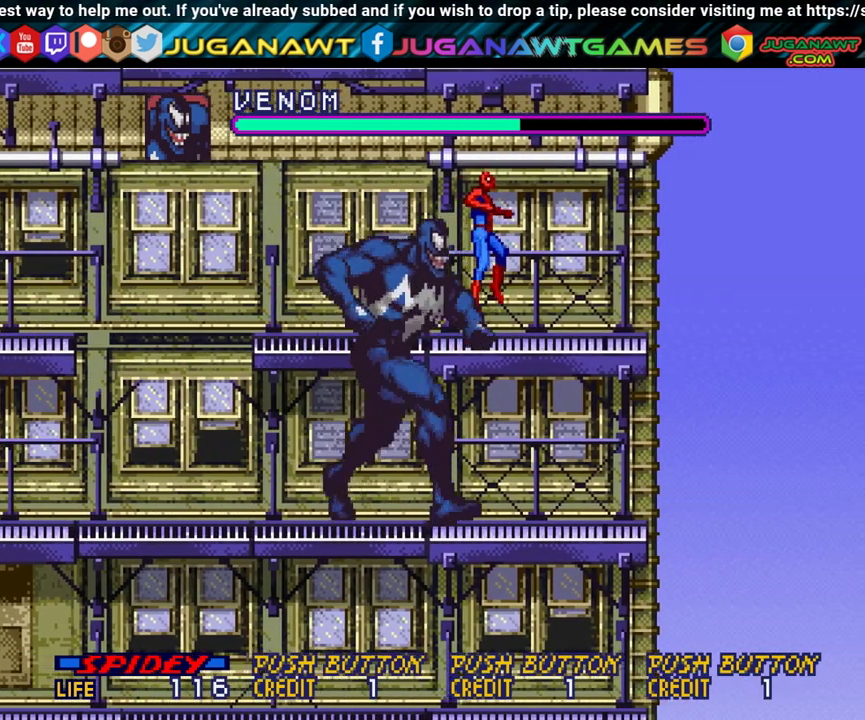
{"dt_ms": 700, "buttons": [], "events": [[283, "DPAD_RIGHT", "up"], [317, "B", "up"], [333, "DPAD_LEFT", "down"], [667, "DPAD_LEFT", "up"]]}
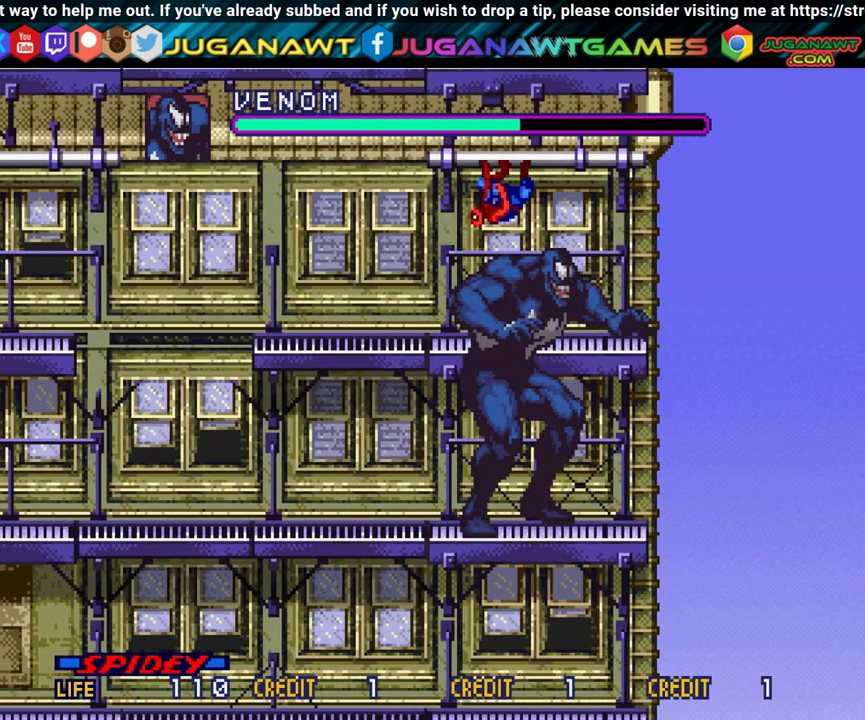
{"dt_ms": 400, "buttons": ["B", "DPAD_LEFT"], "events": [[117, "A", "down"], [117, "DPAD_LEFT", "down"], [233, "A", "up"], [383, "B", "down"]]}
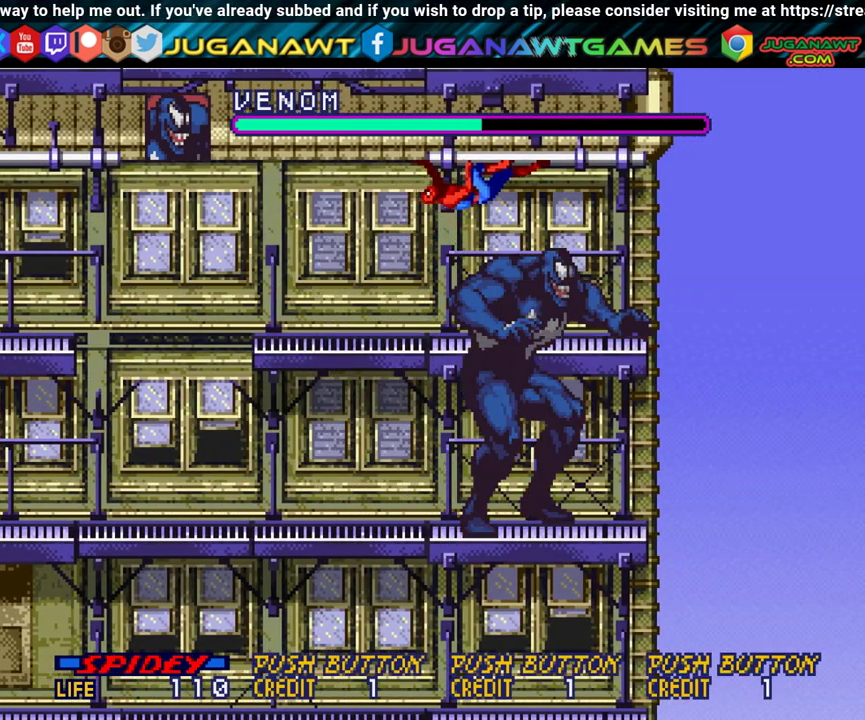
{"dt_ms": 500, "buttons": ["B", "DPAD_LEFT"], "events": [[133, "B", "up"], [383, "B", "down"]]}
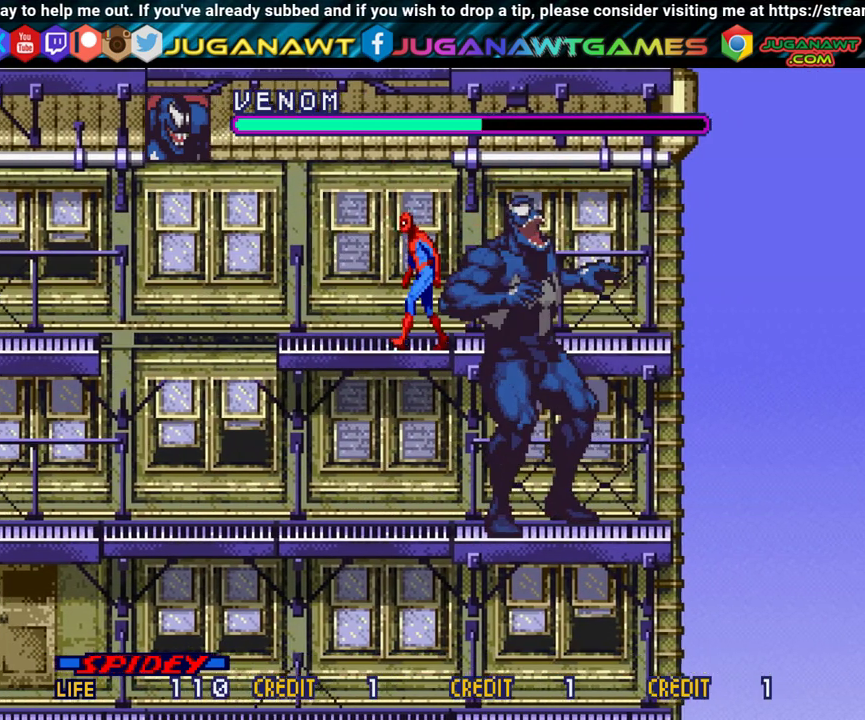
{"dt_ms": 400, "buttons": [], "events": [[33, "B", "up"], [400, "DPAD_LEFT", "up"]]}
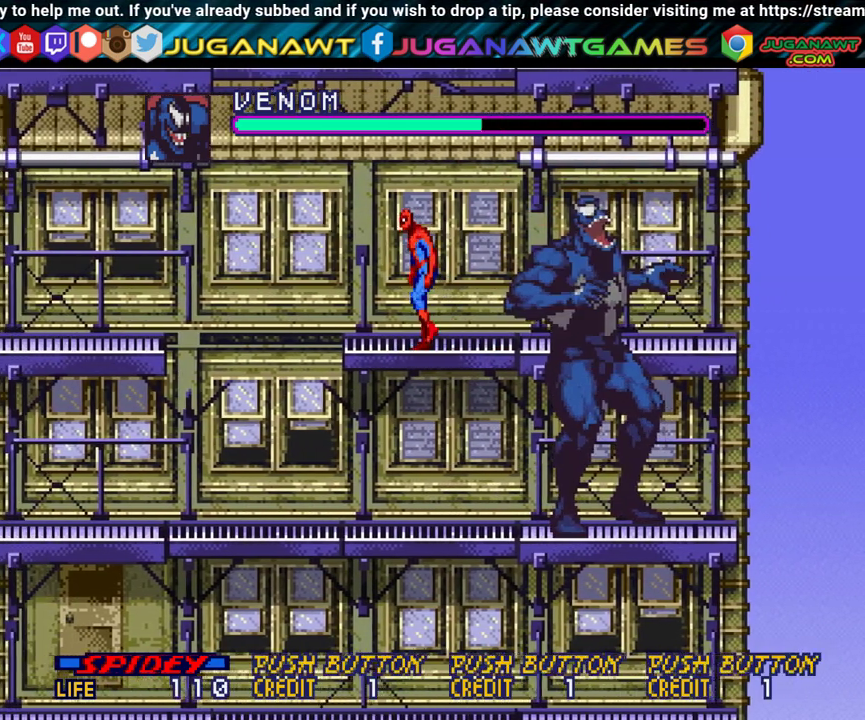
{"dt_ms": 400, "buttons": [], "events": [[100, "A", "down"], [383, "A", "up"]]}
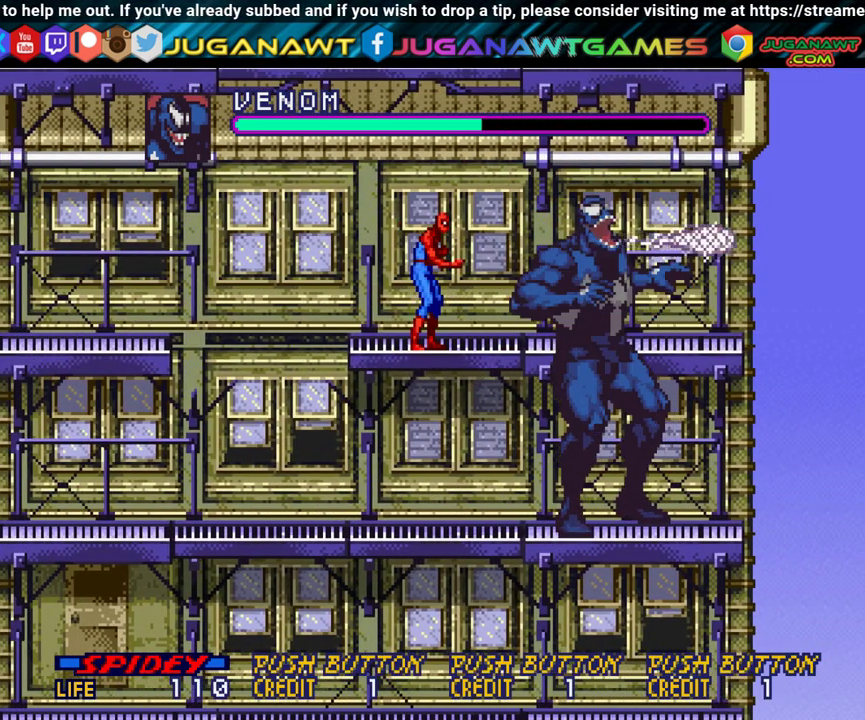
{"dt_ms": 300, "buttons": ["A"], "events": [[50, "A", "down"], [167, "A", "up"], [250, "A", "down"]]}
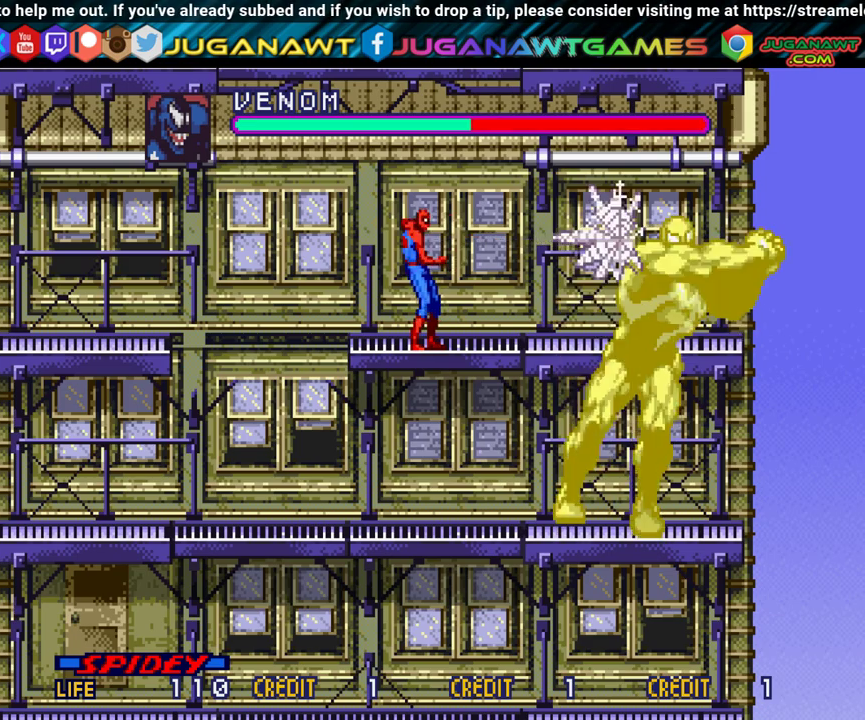
{"dt_ms": 400, "buttons": ["DPAD_LEFT"], "events": [[67, "A", "up"], [150, "DPAD_LEFT", "down"]]}